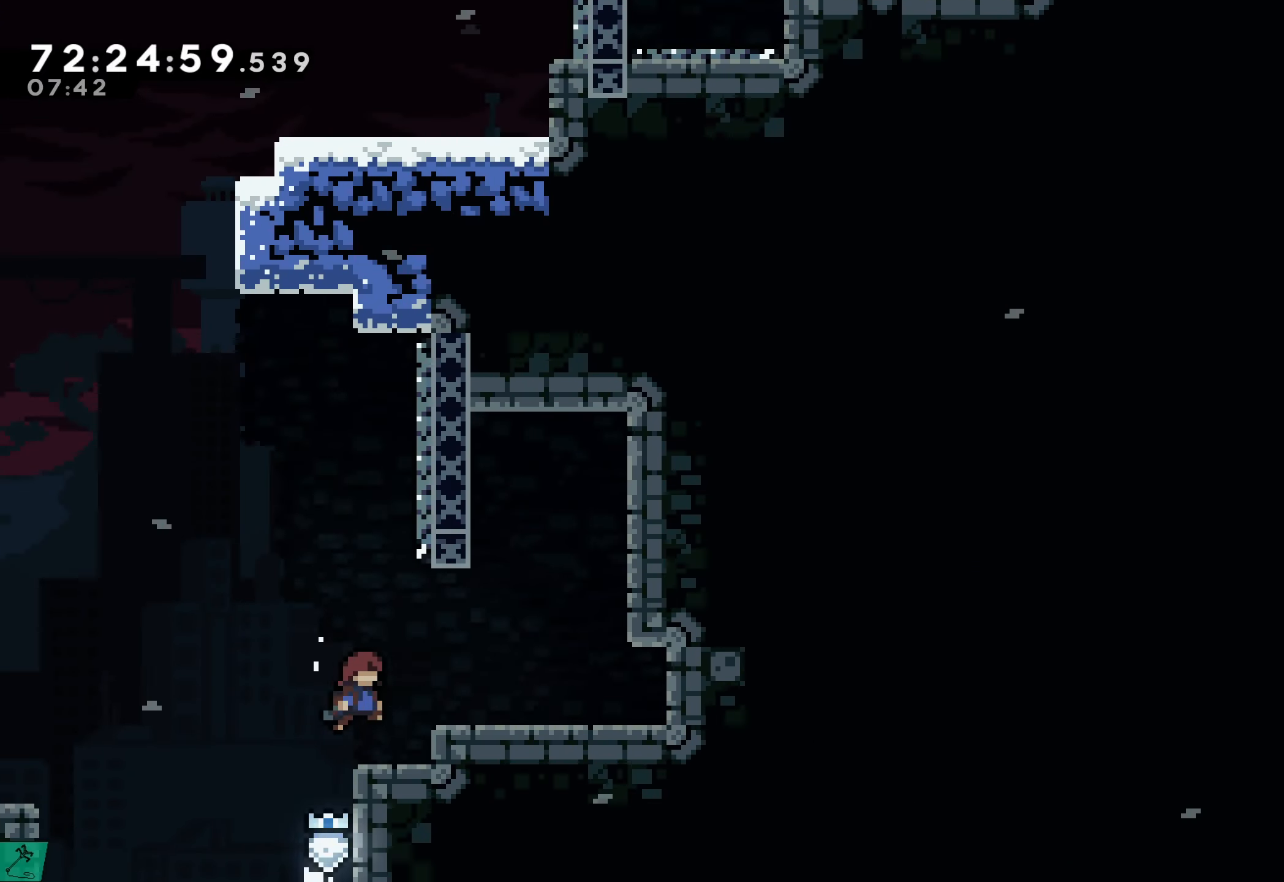
Gameplay with a controller (Xbox layout); each line is a JSON object with the inputs held at the frame after it. "events" lists button and stick changes between this image and that frame as [ms after this image, input, new state], when the widget could be followed in between. Not read: L3 R3 left_stick right_stick.
{"buttons": ["A"], "events": [[83, "A", "up"], [100, "DPAD_RIGHT", "up"], [117, "R2", "up"], [450, "A", "down"]]}
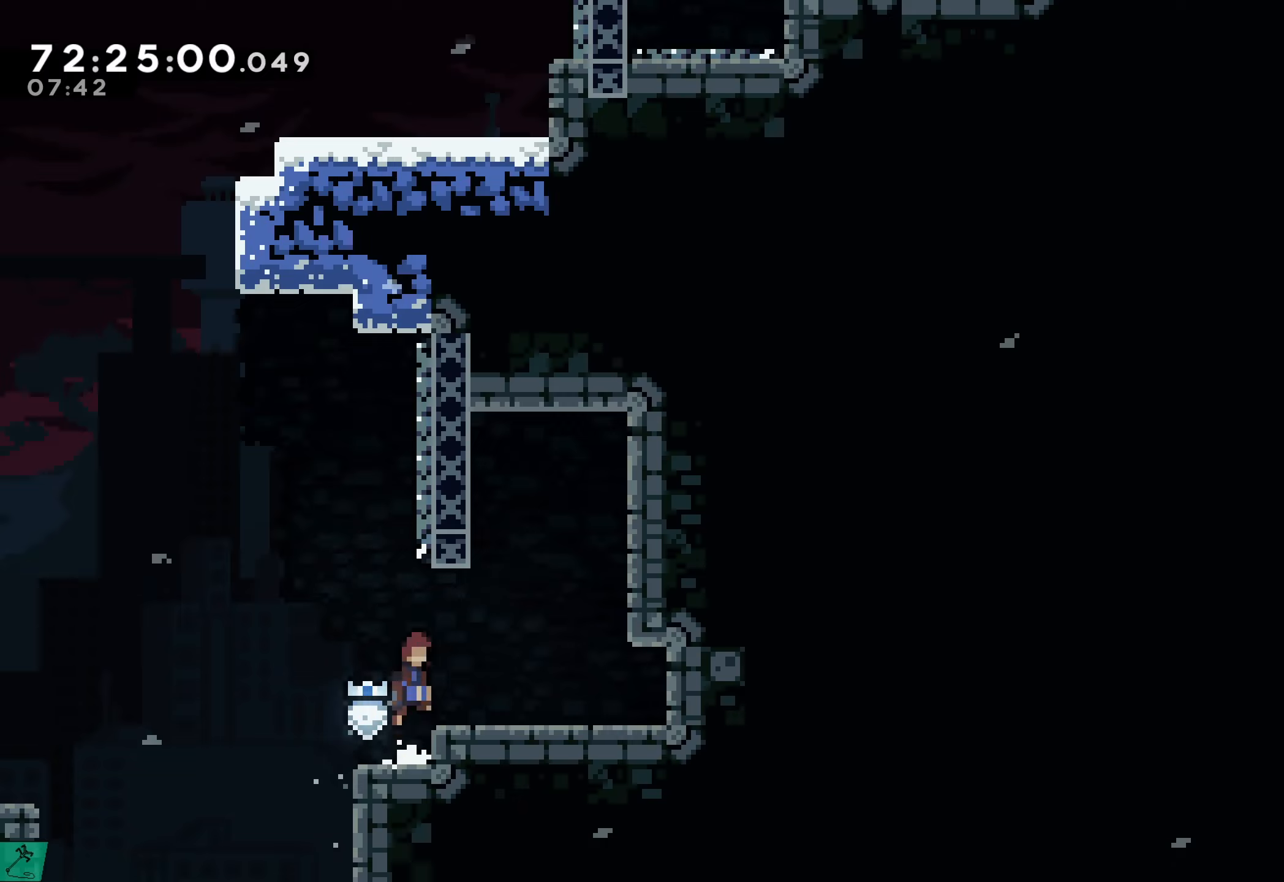
{"buttons": [], "events": [[267, "A", "up"]]}
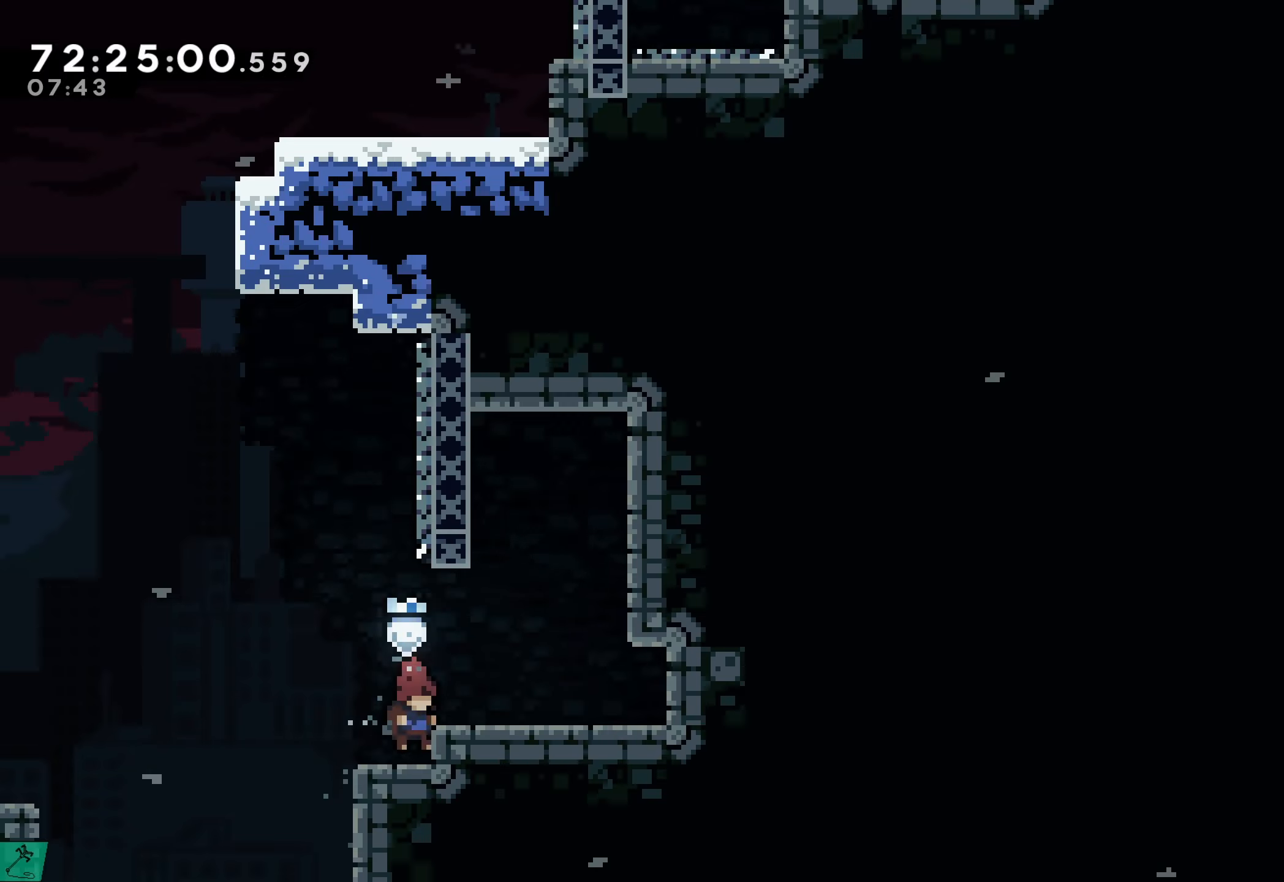
{"buttons": ["DPAD_RIGHT"], "events": [[234, "A", "down"], [384, "A", "up"], [400, "DPAD_RIGHT", "down"]]}
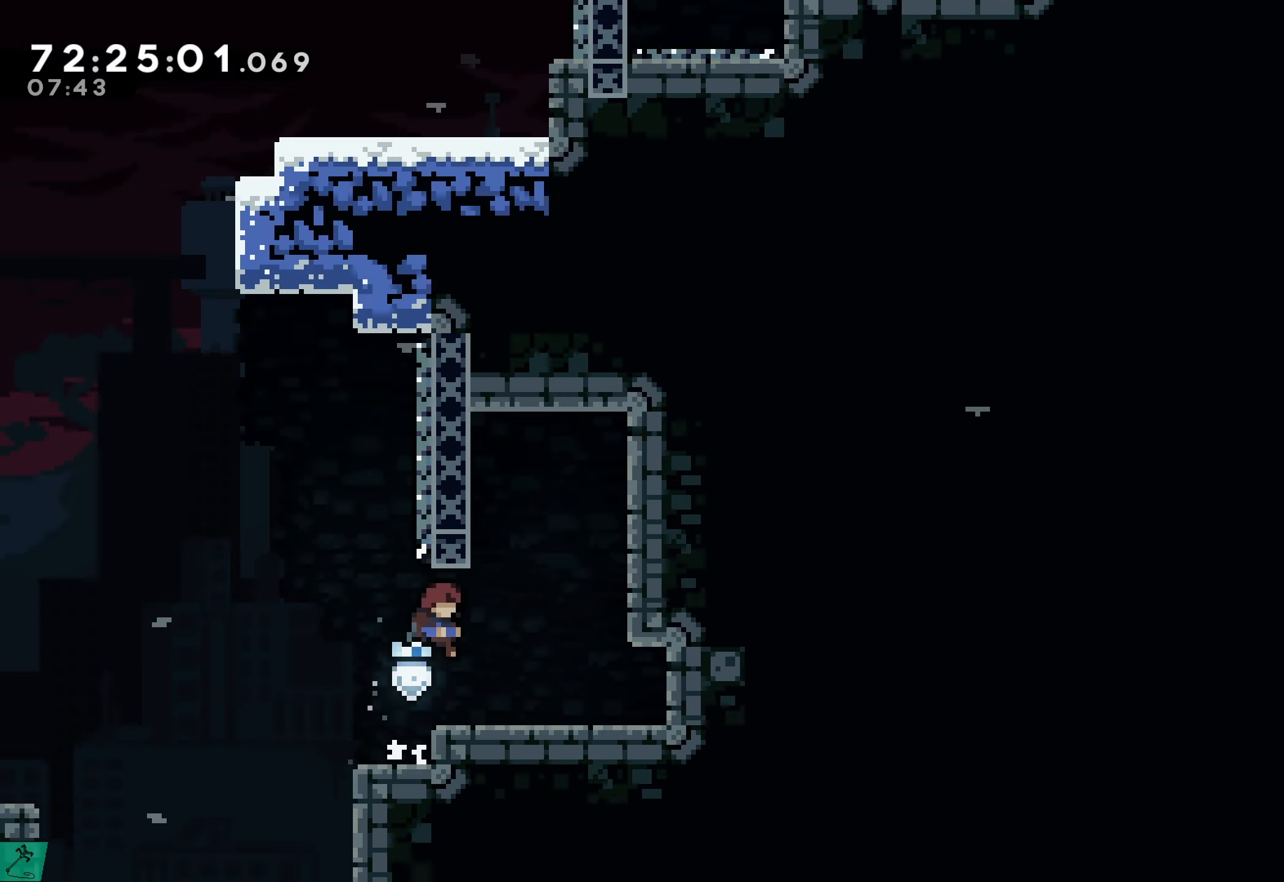
{"buttons": ["DPAD_LEFT"], "events": [[34, "DPAD_RIGHT", "up"], [484, "DPAD_LEFT", "down"]]}
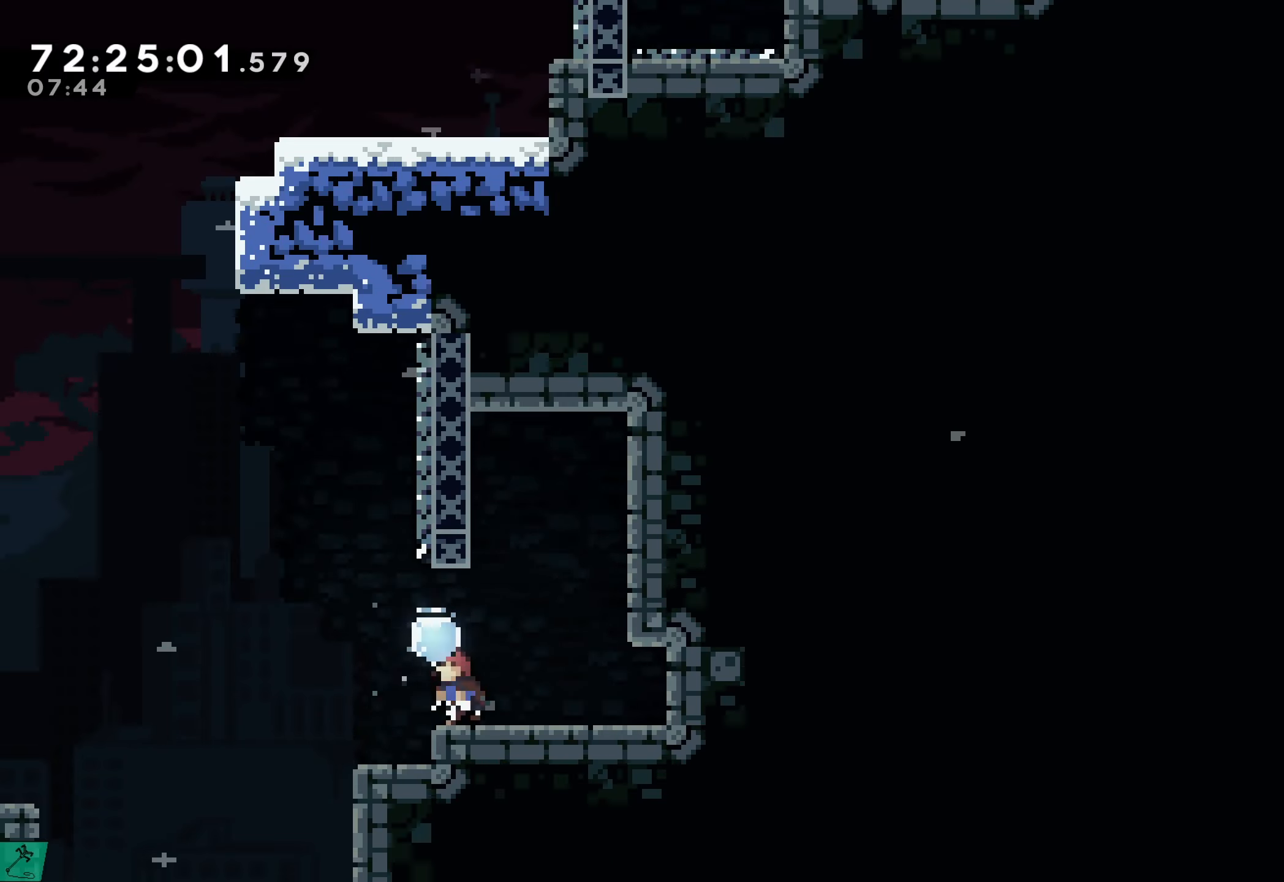
{"buttons": ["R2"], "events": [[34, "A", "down"], [117, "DPAD_LEFT", "up"], [150, "DPAD_RIGHT", "down"], [267, "R2", "down"], [384, "DPAD_UP", "down"], [450, "A", "up"], [467, "DPAD_RIGHT", "up"], [467, "DPAD_UP", "up"]]}
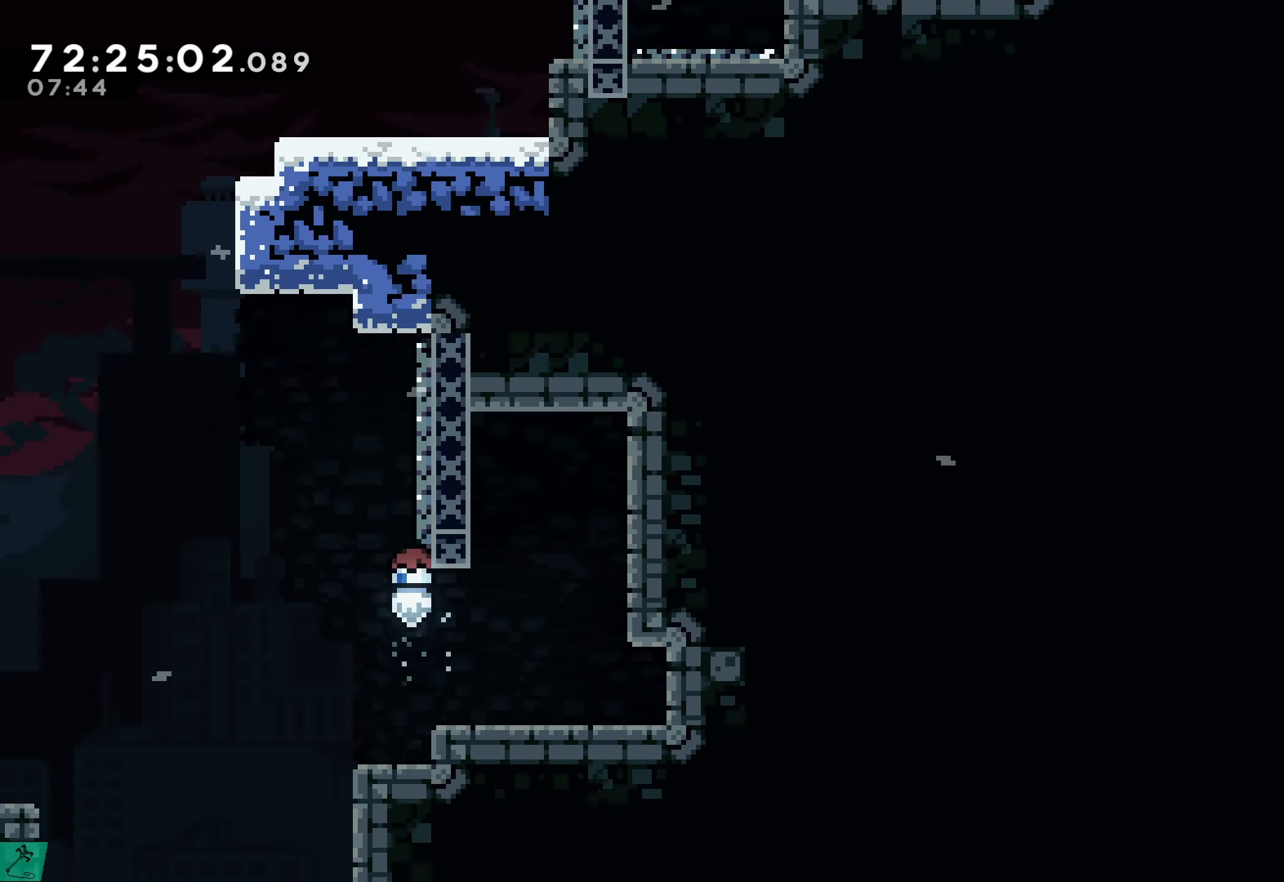
{"buttons": ["A"], "events": [[384, "R2", "up"], [467, "A", "down"]]}
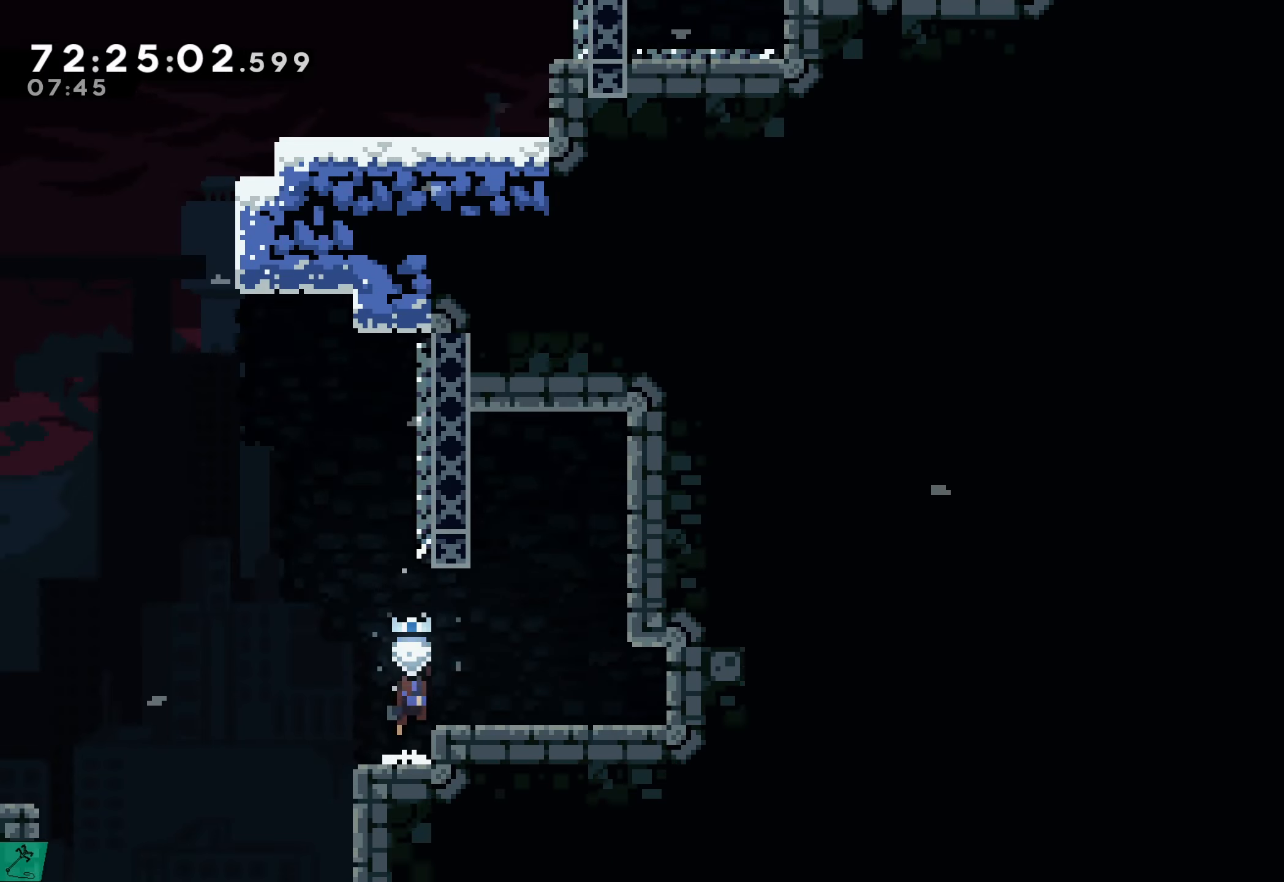
{"buttons": ["A", "DPAD_LEFT"], "events": [[50, "DPAD_RIGHT", "down"], [67, "A", "up"], [217, "DPAD_RIGHT", "up"], [384, "DPAD_LEFT", "down"], [450, "A", "down"]]}
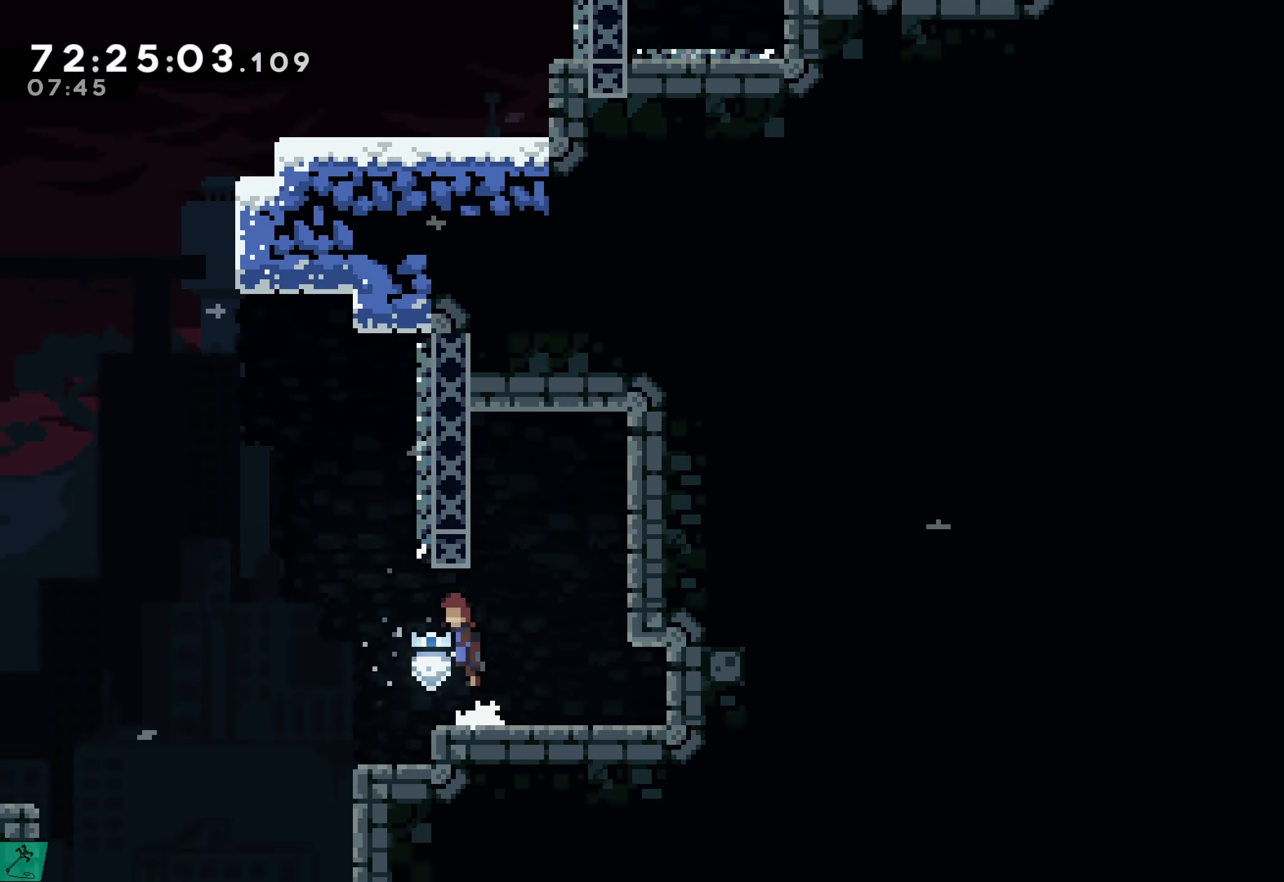
{"buttons": [], "events": [[17, "DPAD_LEFT", "up"], [67, "DPAD_RIGHT", "down"], [100, "R2", "down"], [317, "A", "up"], [317, "DPAD_RIGHT", "up"], [417, "R2", "up"]]}
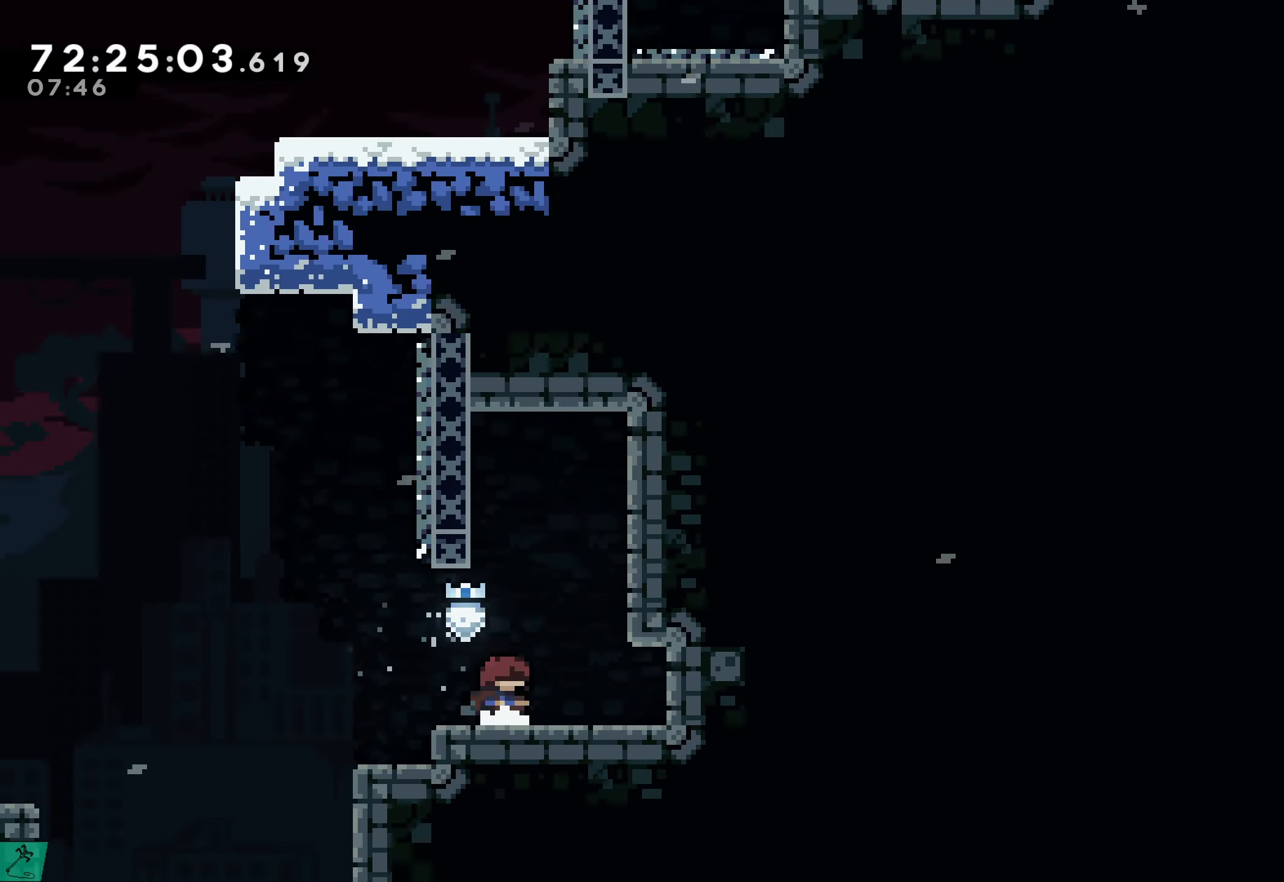
{"buttons": ["A", "R2", "DPAD_RIGHT"], "events": [[84, "DPAD_LEFT", "down"], [300, "A", "down"], [300, "DPAD_LEFT", "up"], [317, "R2", "down"], [434, "DPAD_RIGHT", "down"]]}
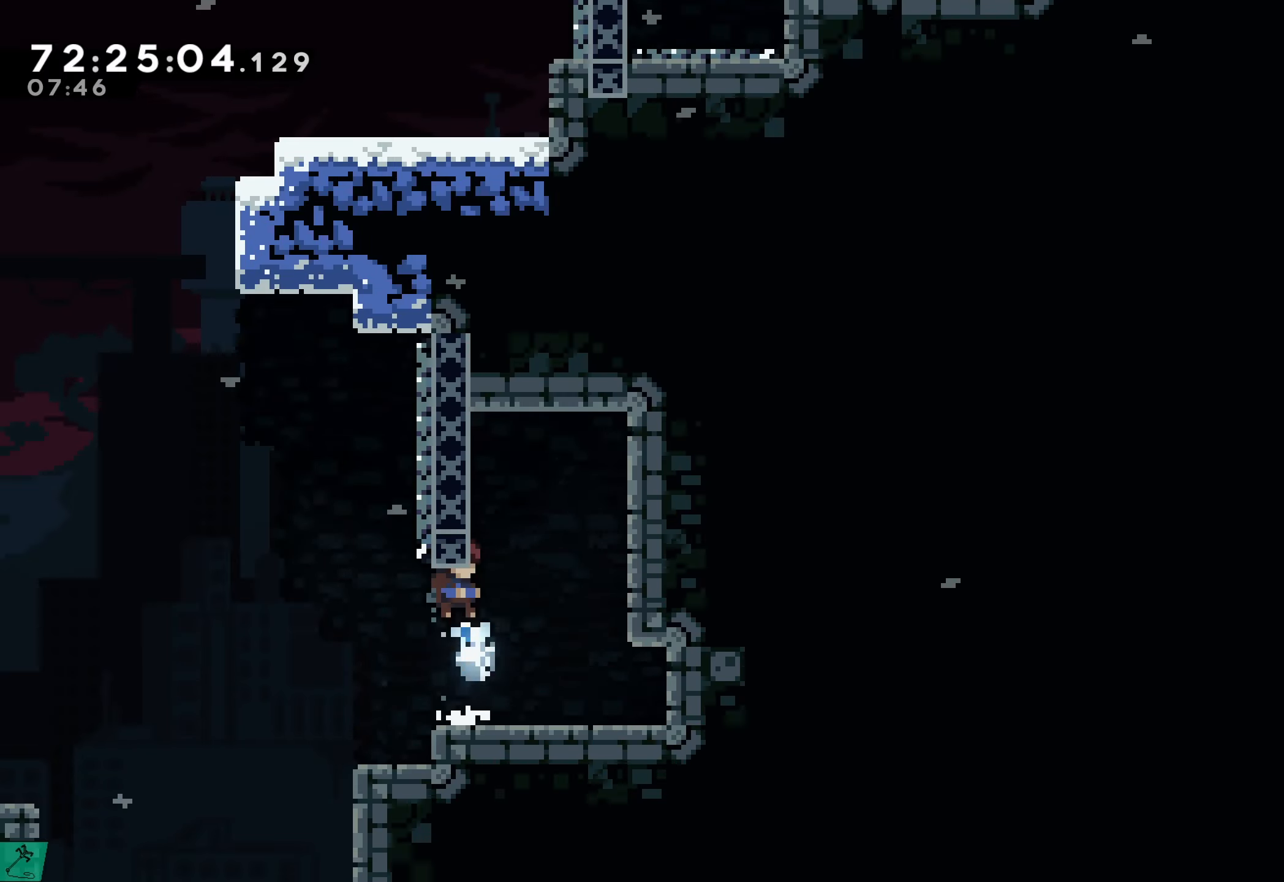
{"buttons": ["DPAD_LEFT"], "events": [[117, "DPAD_RIGHT", "up"], [150, "A", "up"], [217, "R2", "up"], [300, "DPAD_LEFT", "down"]]}
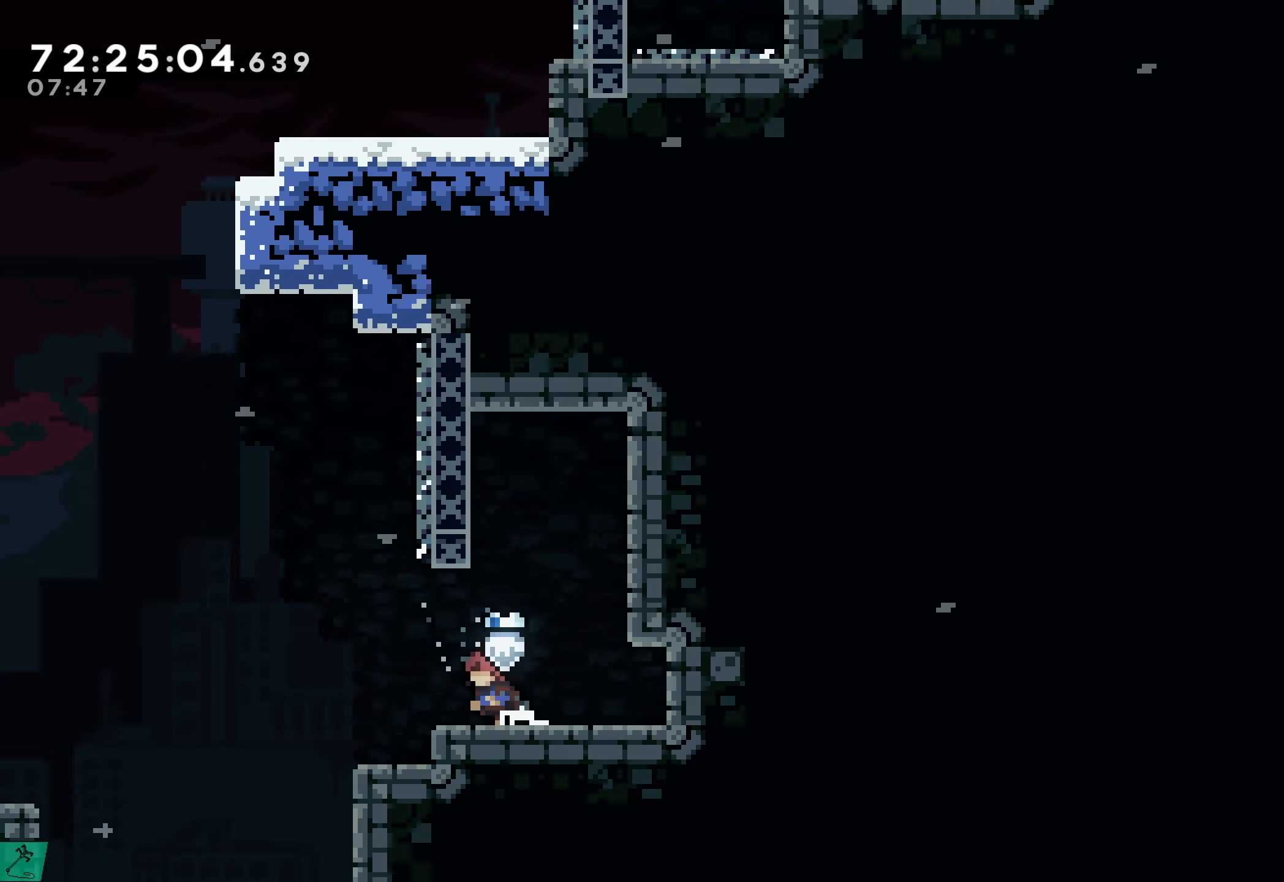
{"buttons": ["A", "R2", "DPAD_RIGHT"], "events": [[134, "A", "down"], [134, "DPAD_LEFT", "up"], [134, "R2", "down"], [300, "DPAD_RIGHT", "down"]]}
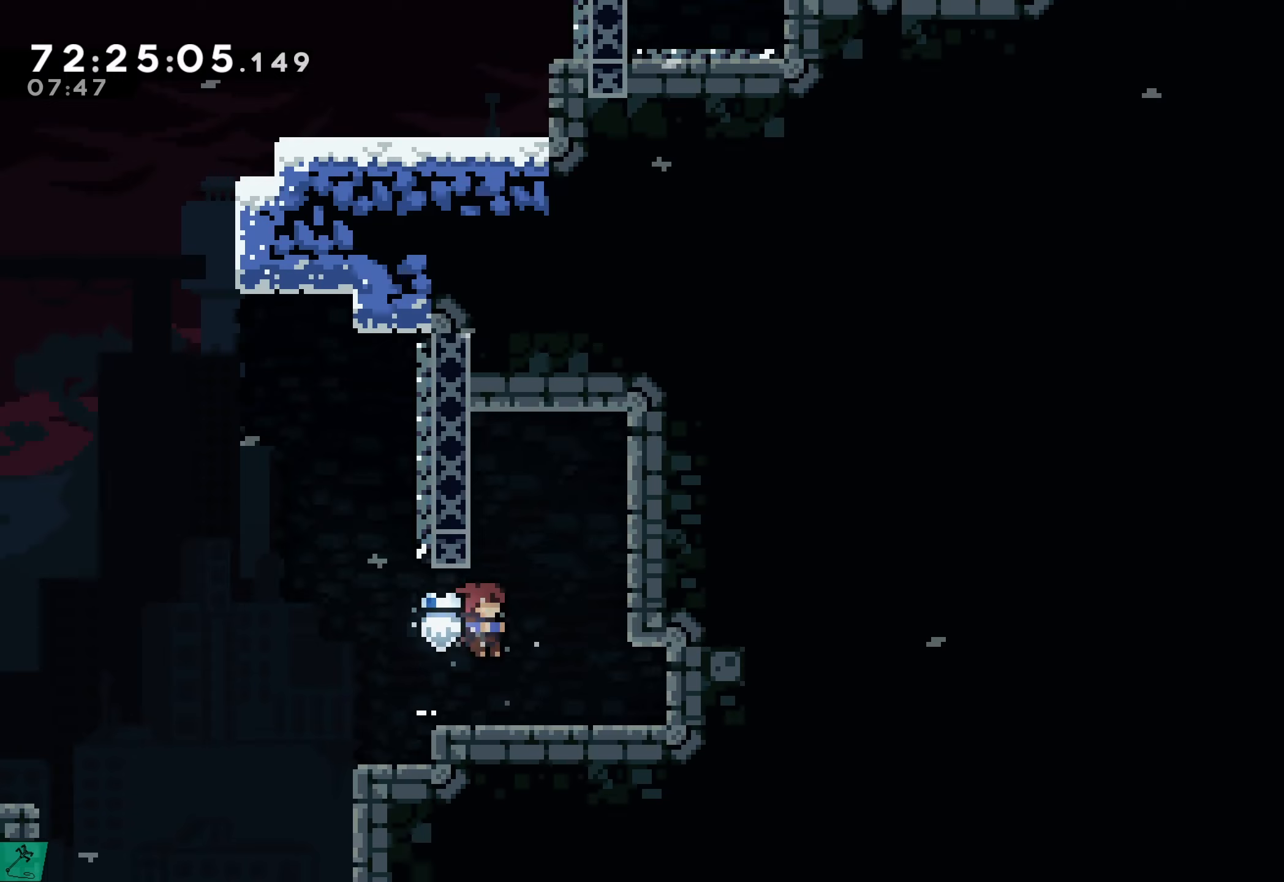
{"buttons": ["R2", "DPAD_LEFT"], "events": [[16, "DPAD_UP", "down"], [50, "A", "up"], [116, "DPAD_RIGHT", "up"], [116, "DPAD_UP", "up"], [300, "DPAD_LEFT", "down"]]}
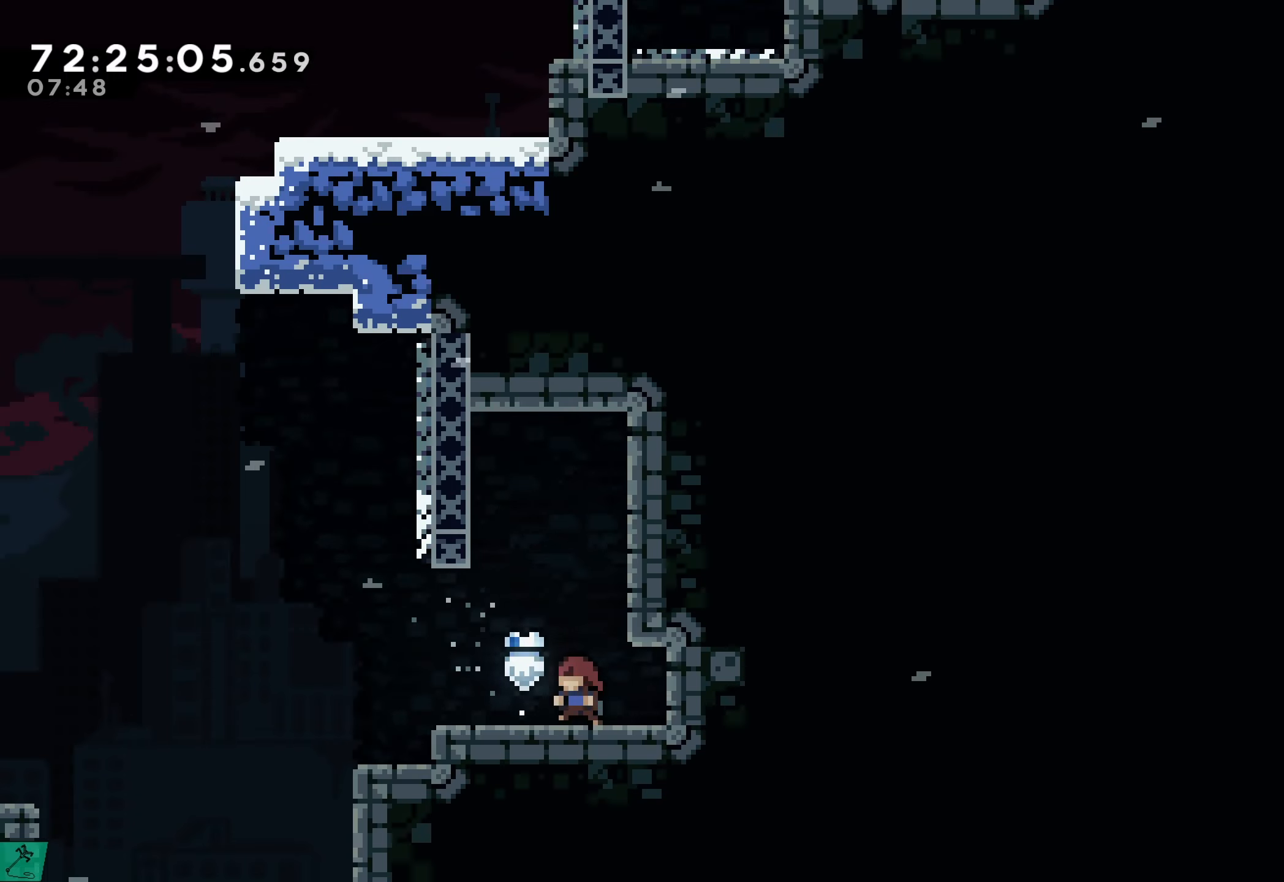
{"buttons": ["A", "R2", "DPAD_RIGHT"], "events": [[450, "A", "down"], [450, "DPAD_LEFT", "up"], [483, "DPAD_RIGHT", "down"]]}
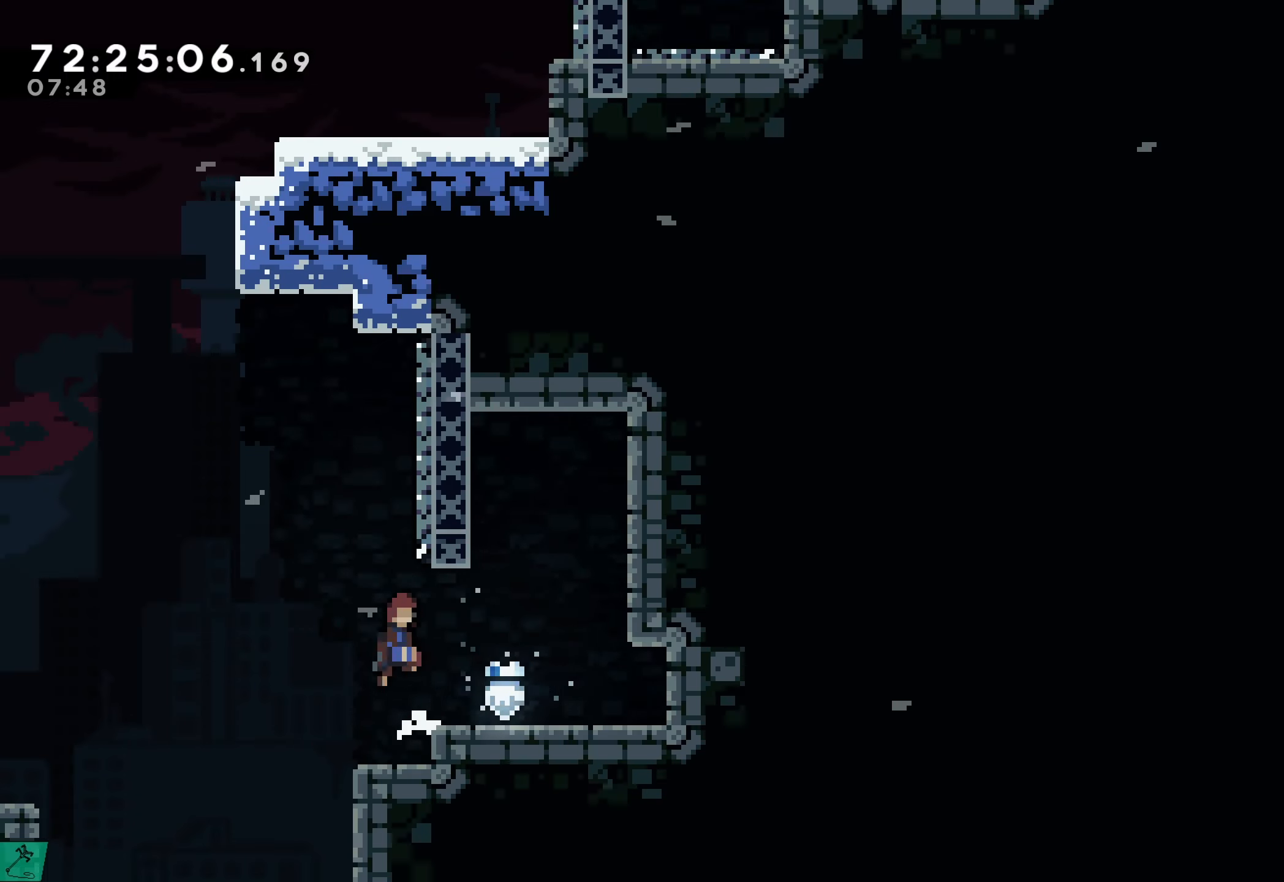
{"buttons": ["A", "R2", "DPAD_LEFT"], "events": [[200, "DPAD_UP", "down"], [283, "A", "up"], [333, "A", "down"], [333, "DPAD_RIGHT", "up"], [333, "DPAD_UP", "up"], [416, "DPAD_DOWN", "down"], [416, "DPAD_LEFT", "down"], [450, "DPAD_DOWN", "up"]]}
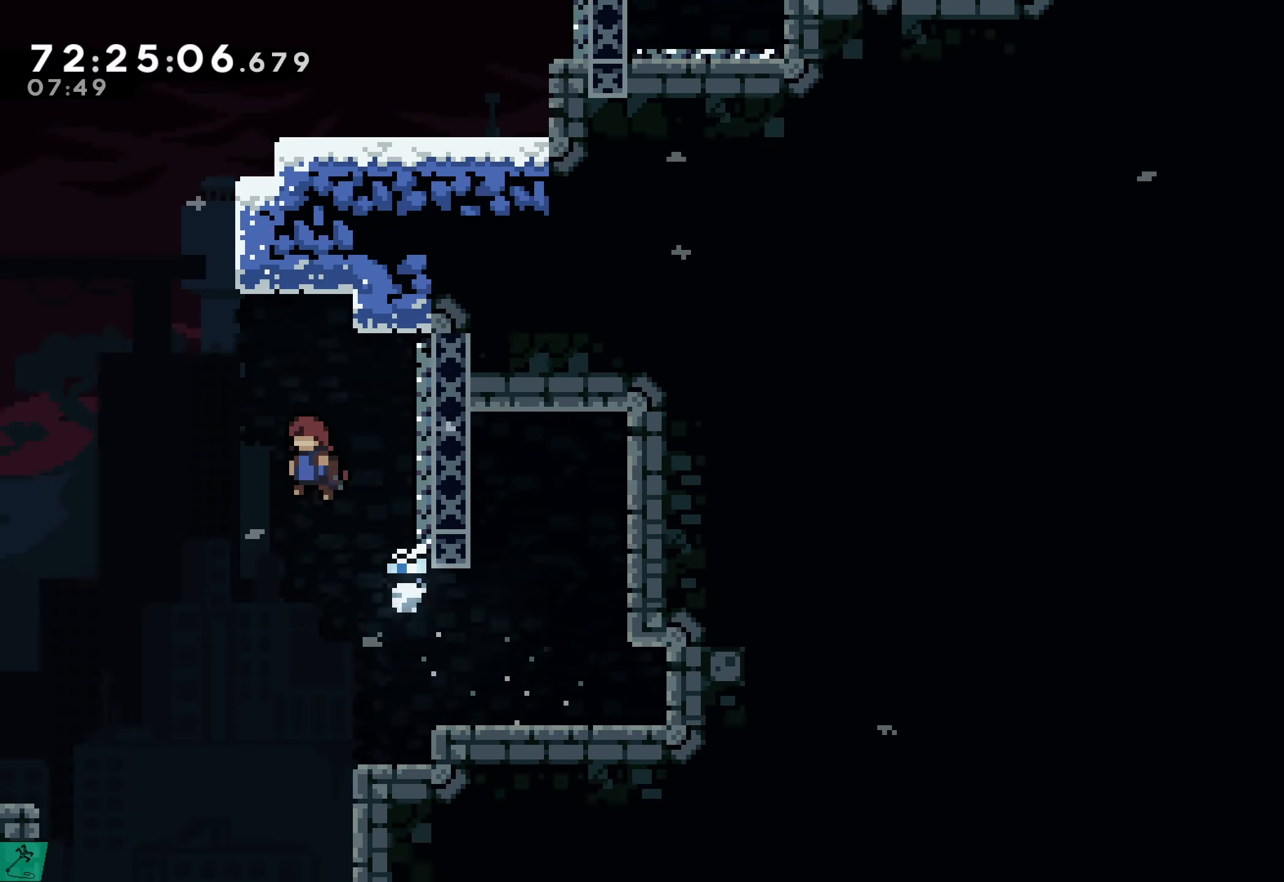
{"buttons": ["X", "R2", "DPAD_UP"], "events": [[33, "DPAD_UP", "down"], [200, "A", "up"], [216, "DPAD_LEFT", "up"], [283, "X", "down"]]}
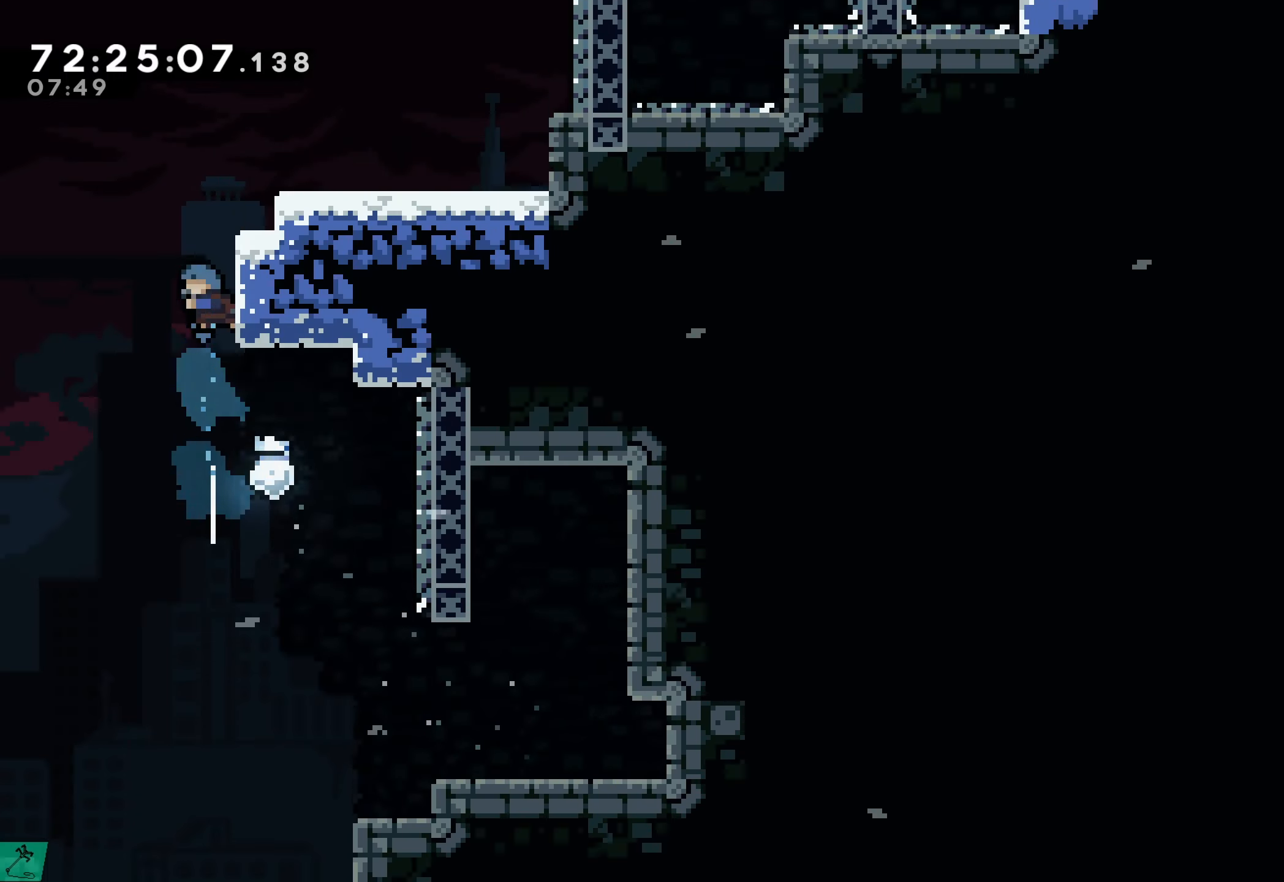
{"buttons": ["A", "R2", "DPAD_UP", "DPAD_RIGHT"], "events": [[33, "DPAD_RIGHT", "down"], [66, "X", "up"], [166, "A", "down"]]}
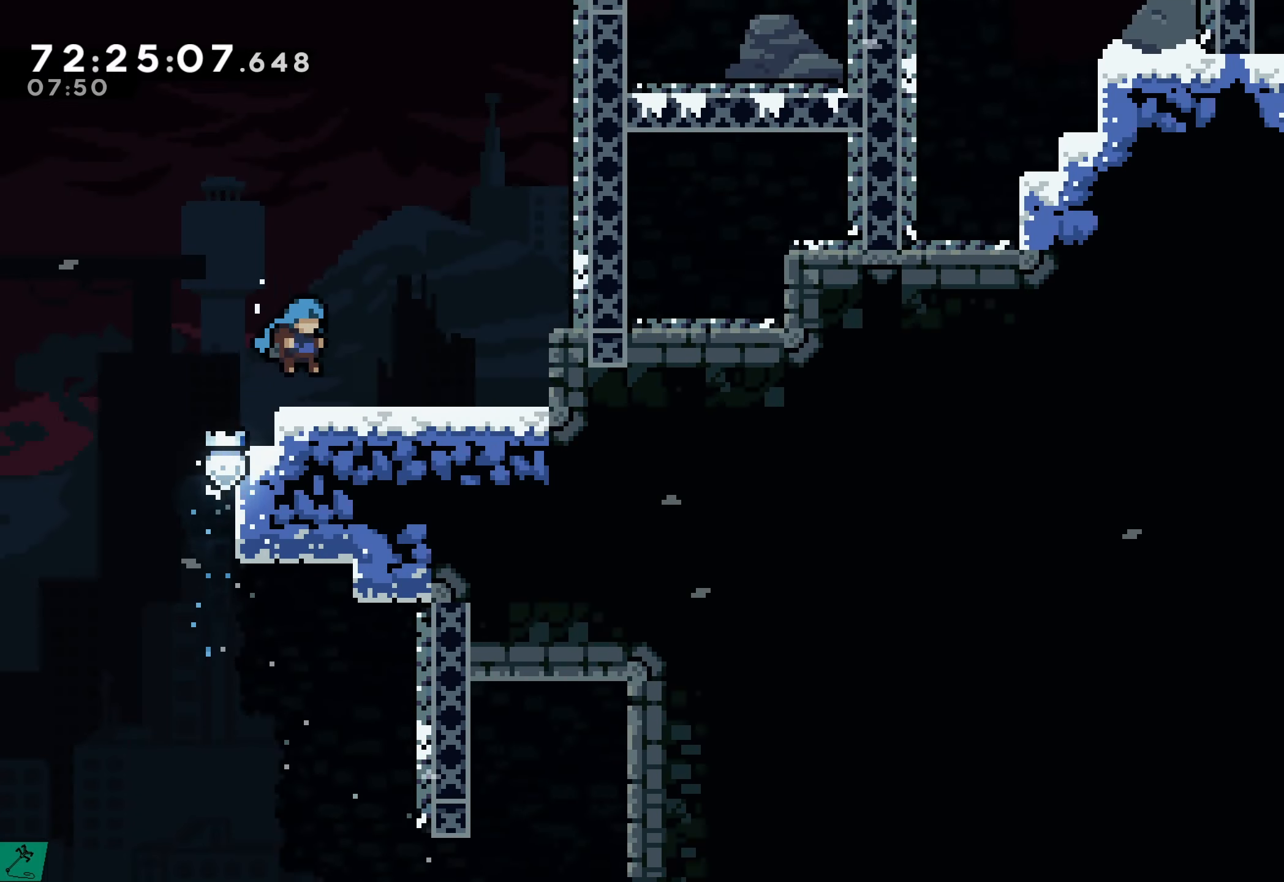
{"buttons": ["A", "R2", "DPAD_RIGHT"], "events": [[50, "A", "up"], [83, "DPAD_UP", "up"], [283, "A", "down"]]}
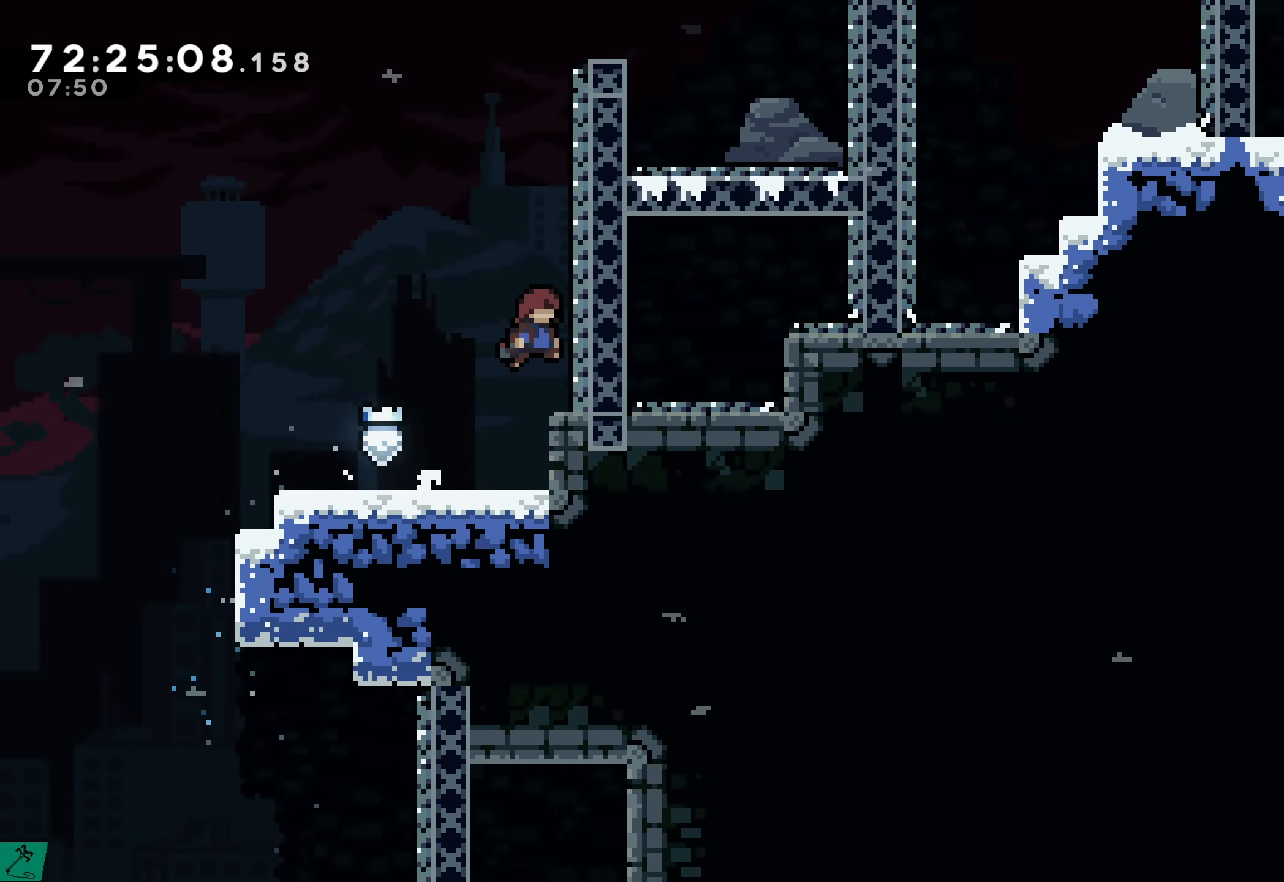
{"buttons": ["DPAD_UP"], "events": [[50, "A", "up"], [83, "DPAD_RIGHT", "up"], [150, "R2", "up"], [316, "A", "down"], [466, "DPAD_UP", "down"], [483, "A", "up"]]}
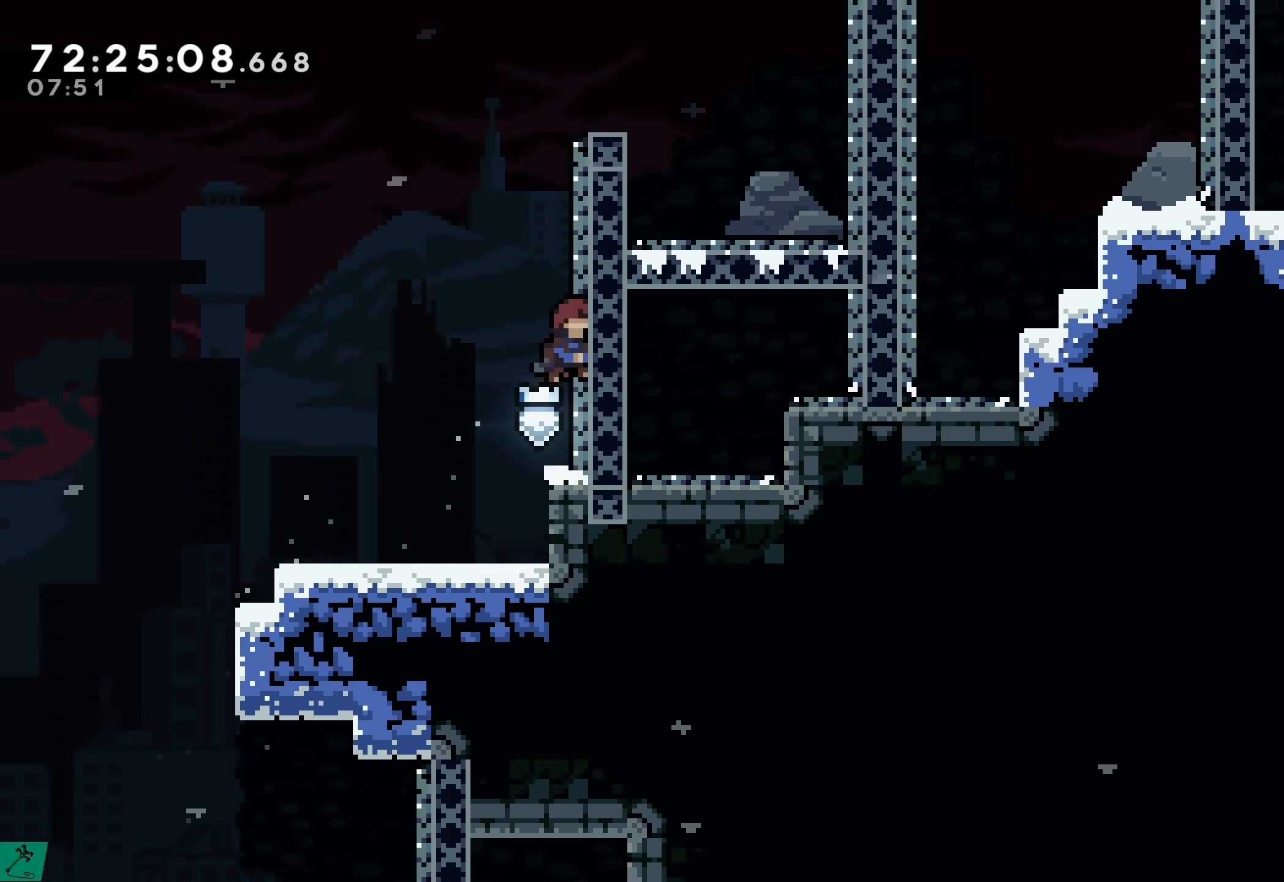
{"buttons": ["DPAD_UP", "DPAD_RIGHT"], "events": [[66, "X", "down"], [350, "DPAD_RIGHT", "down"], [450, "X", "up"]]}
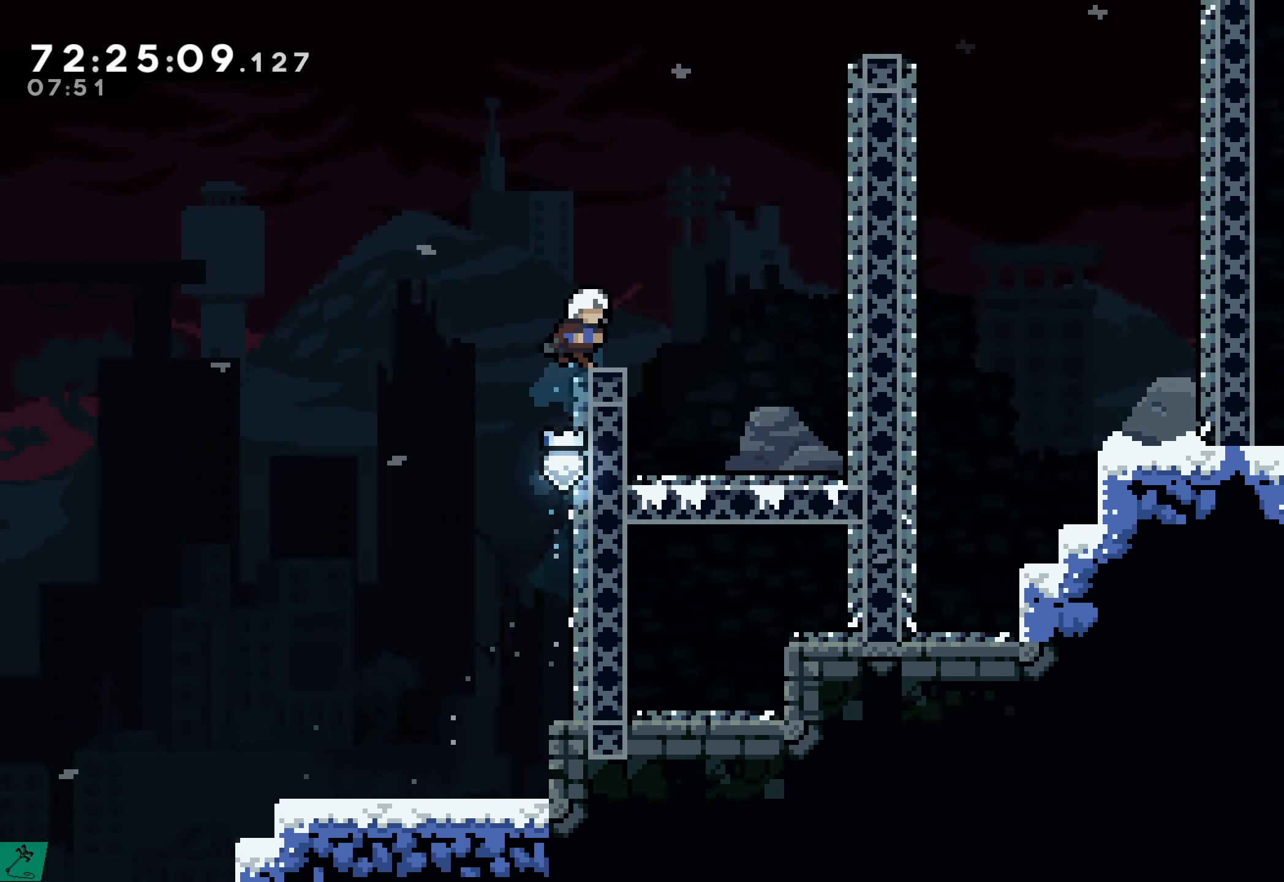
{"buttons": [], "events": [[16, "DPAD_UP", "up"], [33, "DPAD_RIGHT", "up"]]}
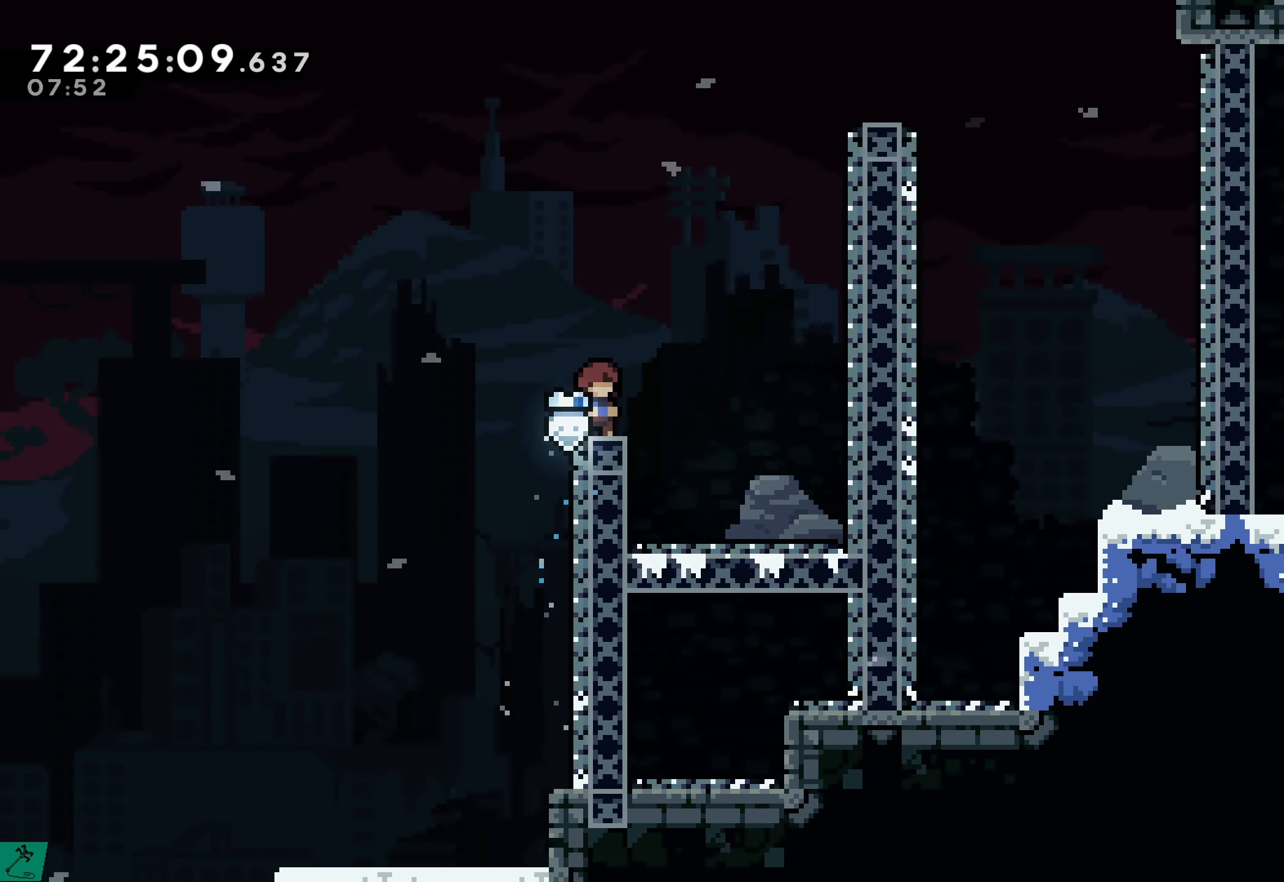
{"buttons": ["A", "DPAD_RIGHT"], "events": [[100, "DPAD_RIGHT", "down"], [233, "A", "down"]]}
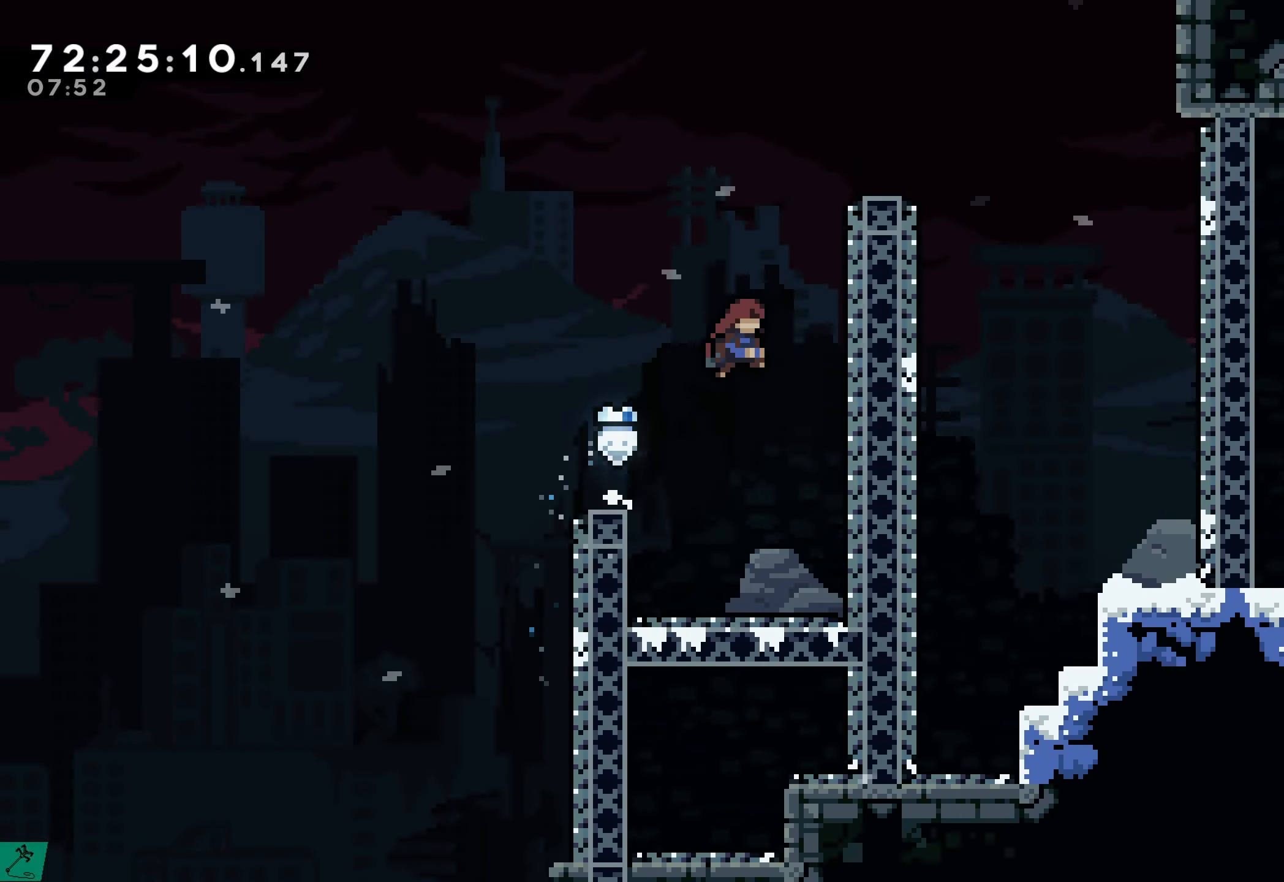
{"buttons": ["X", "DPAD_UP", "DPAD_RIGHT"], "events": [[33, "DPAD_UP", "down"], [200, "A", "up"], [250, "DPAD_RIGHT", "up"], [267, "X", "down"], [483, "DPAD_RIGHT", "down"]]}
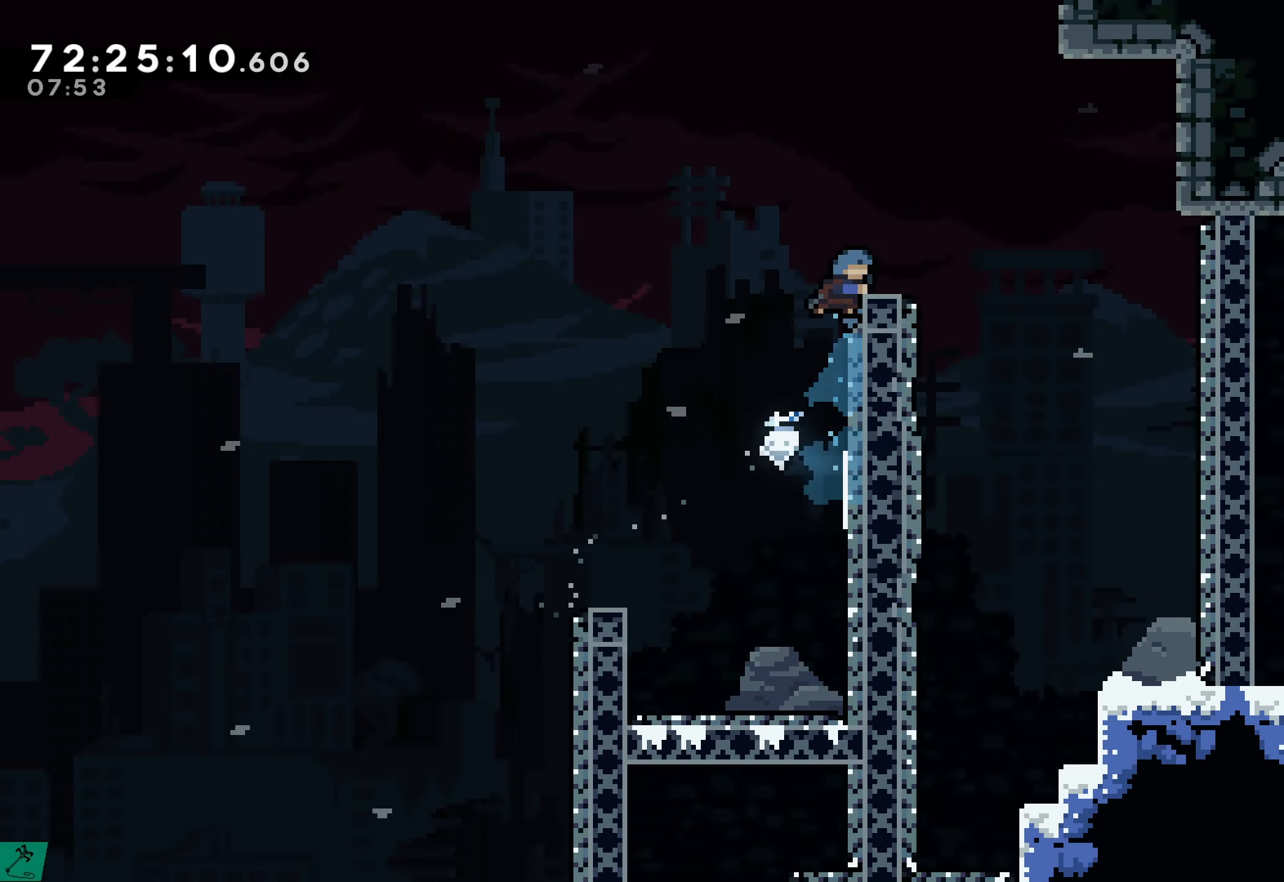
{"buttons": [], "events": [[167, "DPAD_RIGHT", "up"], [167, "DPAD_UP", "up"], [167, "X", "up"]]}
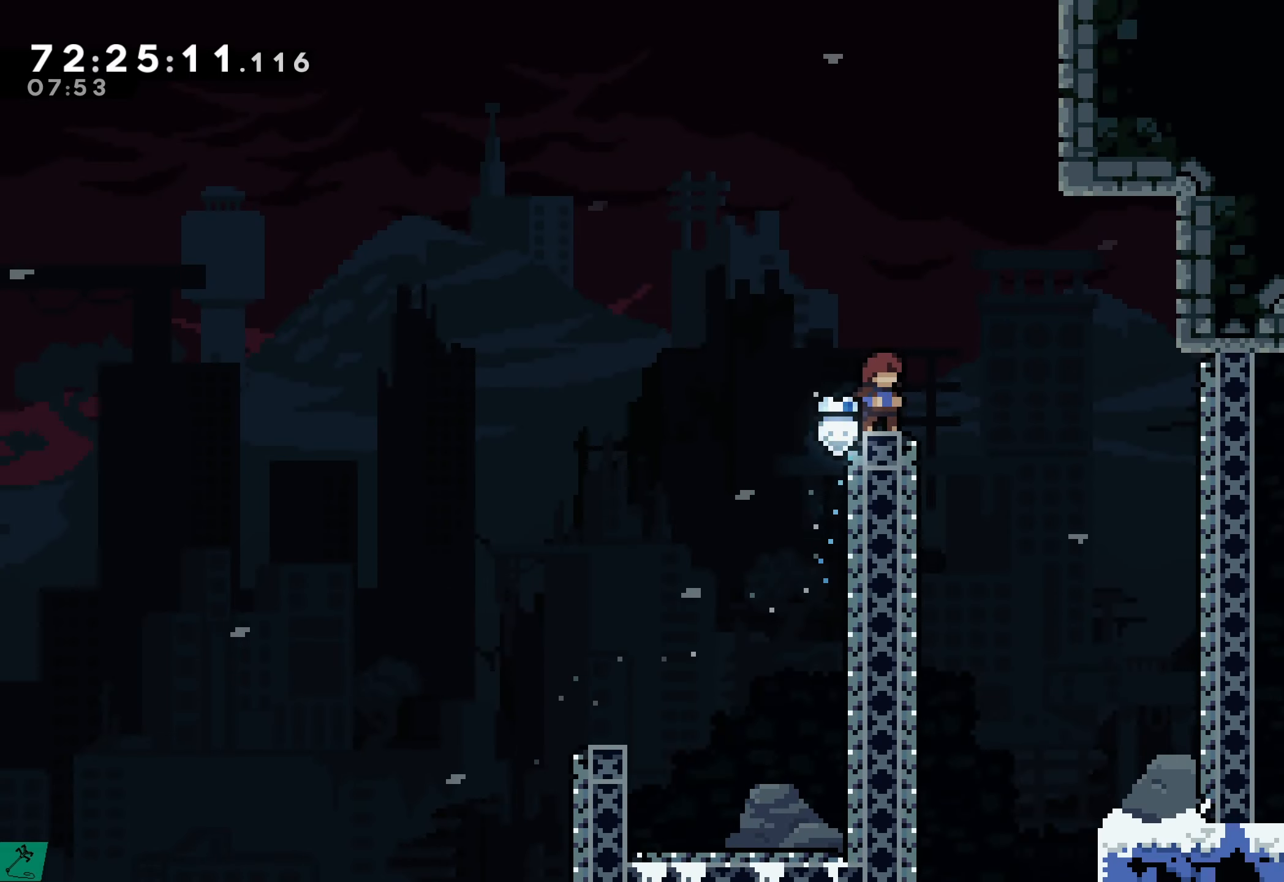
{"buttons": ["A", "DPAD_RIGHT"], "events": [[400, "DPAD_RIGHT", "down"], [433, "A", "down"]]}
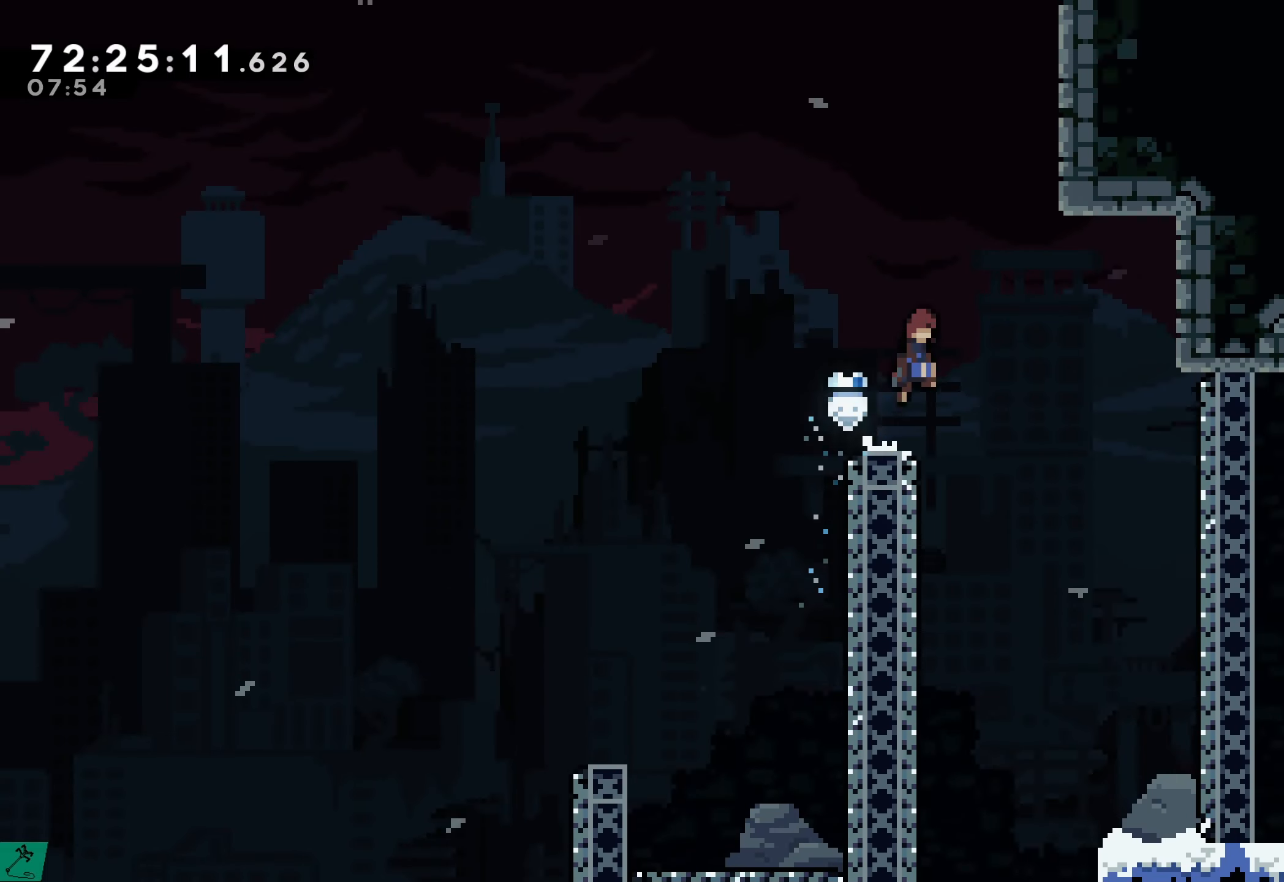
{"buttons": ["X", "DPAD_UP", "DPAD_RIGHT"], "events": [[200, "DPAD_UP", "down"], [217, "A", "up"], [233, "DPAD_RIGHT", "up"], [283, "X", "down"], [500, "DPAD_RIGHT", "down"]]}
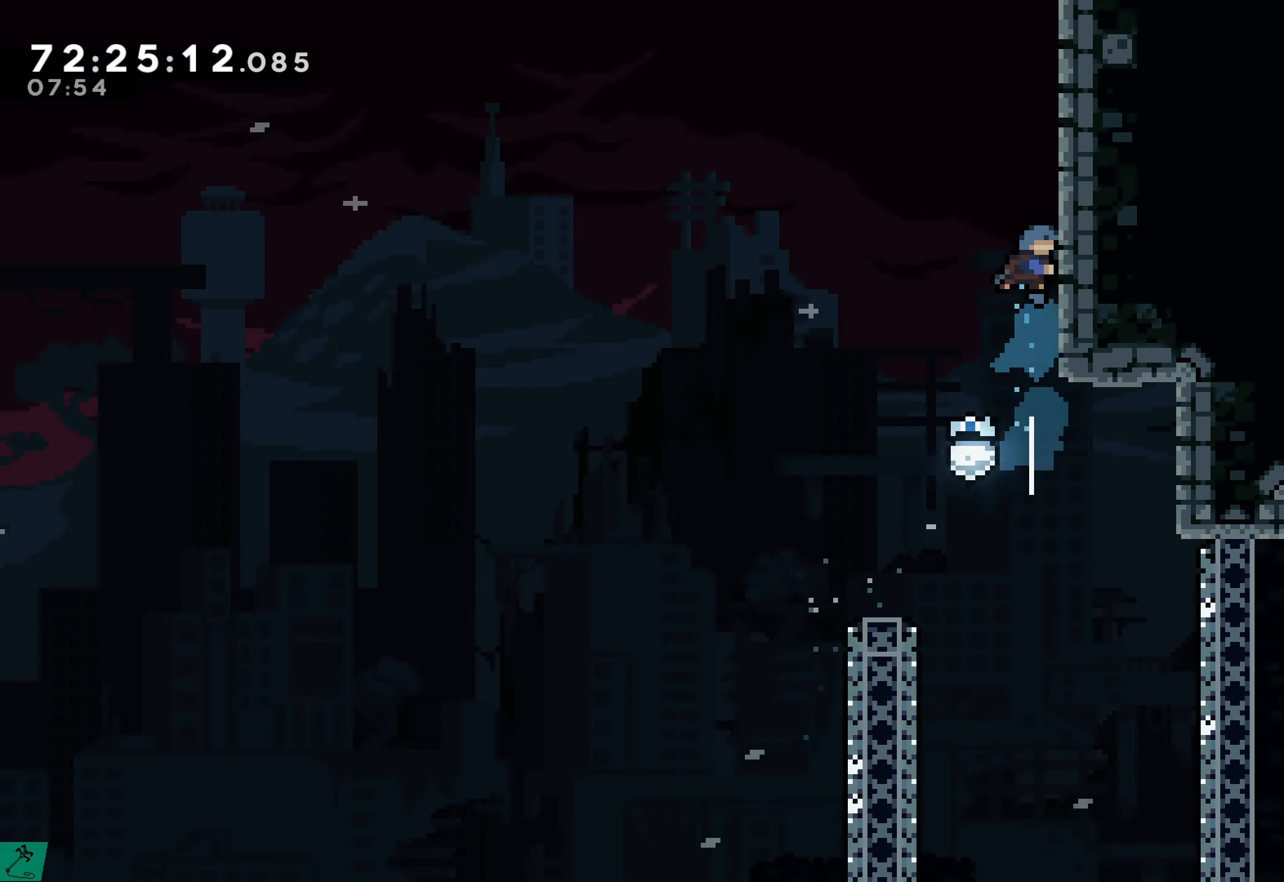
{"buttons": ["R2", "DPAD_UP", "DPAD_RIGHT"], "events": [[17, "R2", "down"], [50, "X", "up"], [217, "A", "down"], [450, "A", "up"]]}
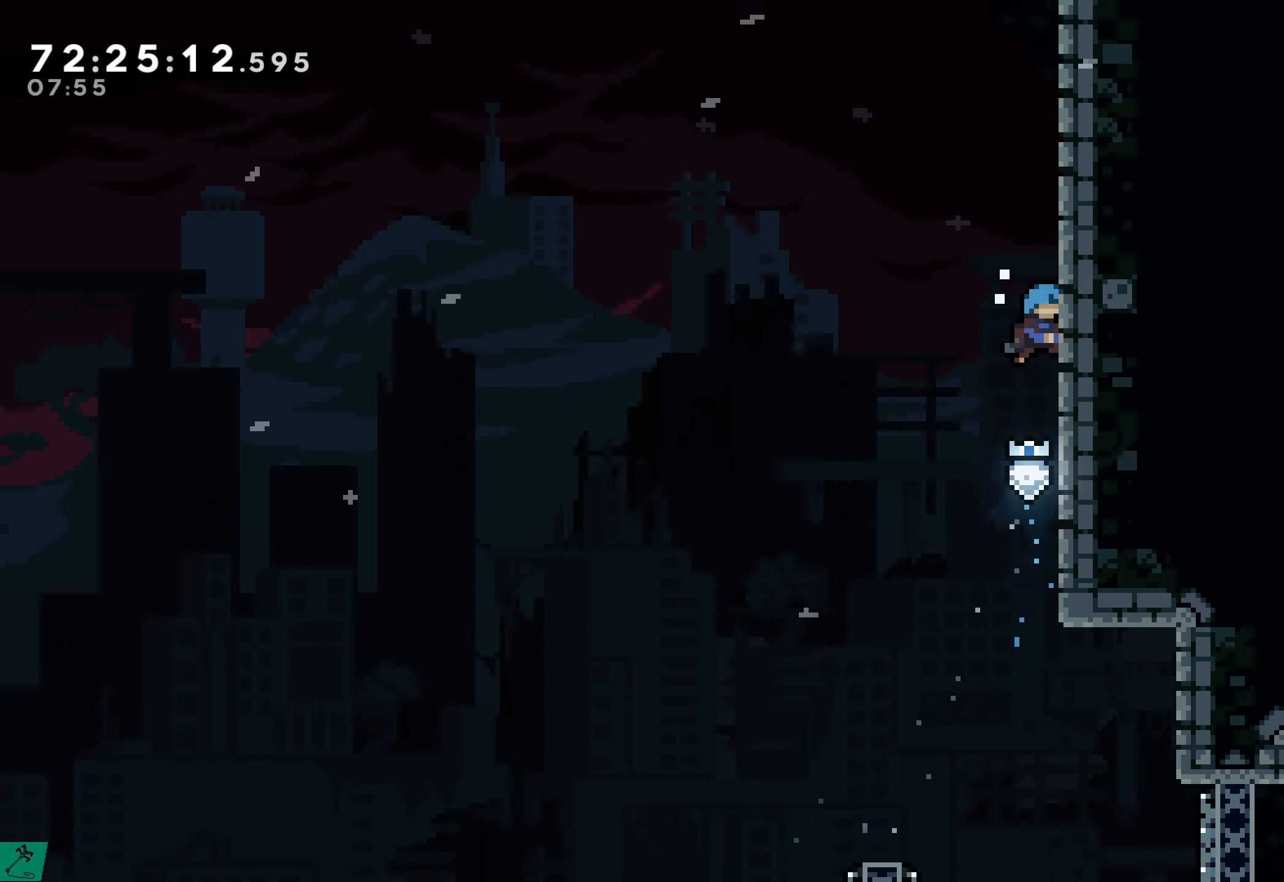
{"buttons": [], "events": [[33, "A", "down"], [200, "DPAD_UP", "up"], [233, "A", "up"], [233, "DPAD_RIGHT", "up"], [300, "R2", "up"]]}
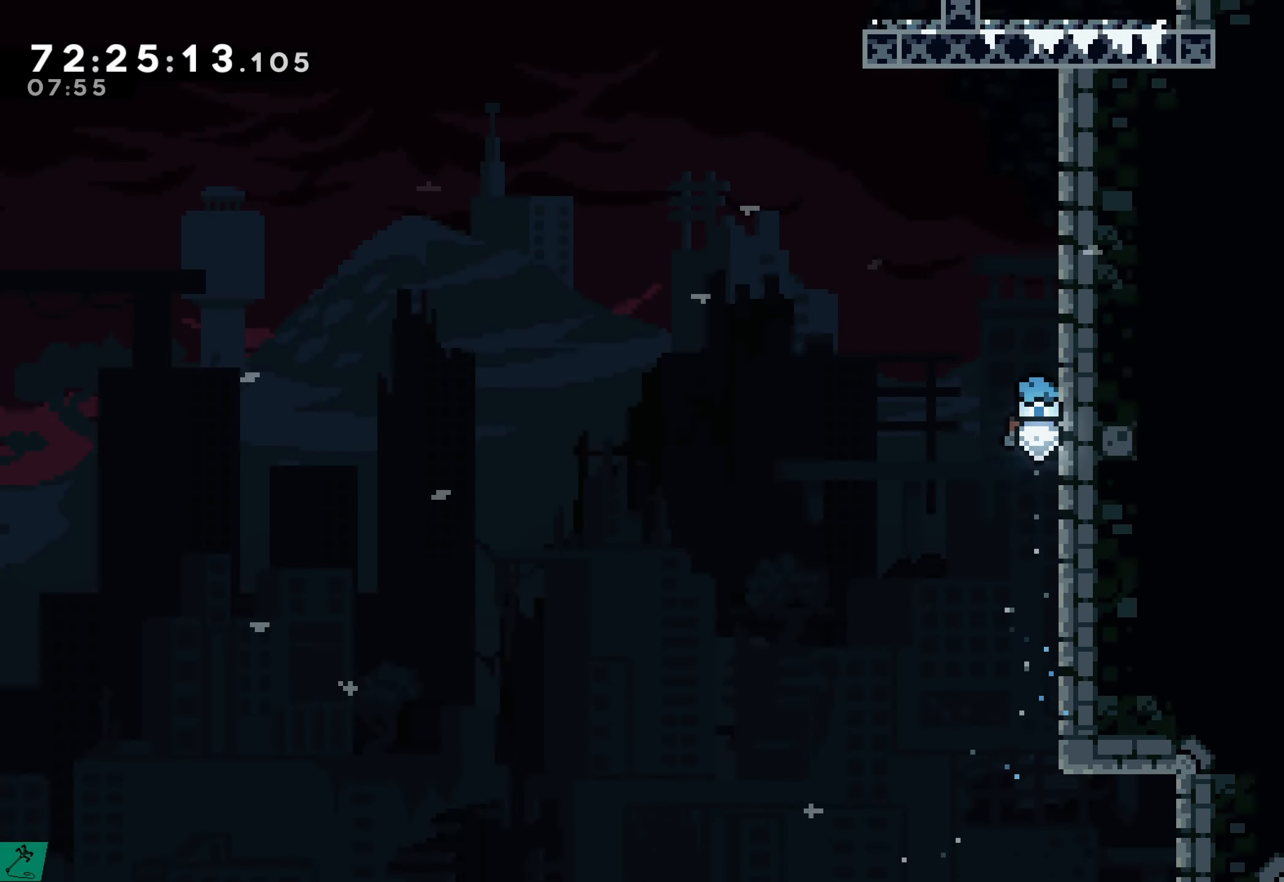
{"buttons": [], "events": []}
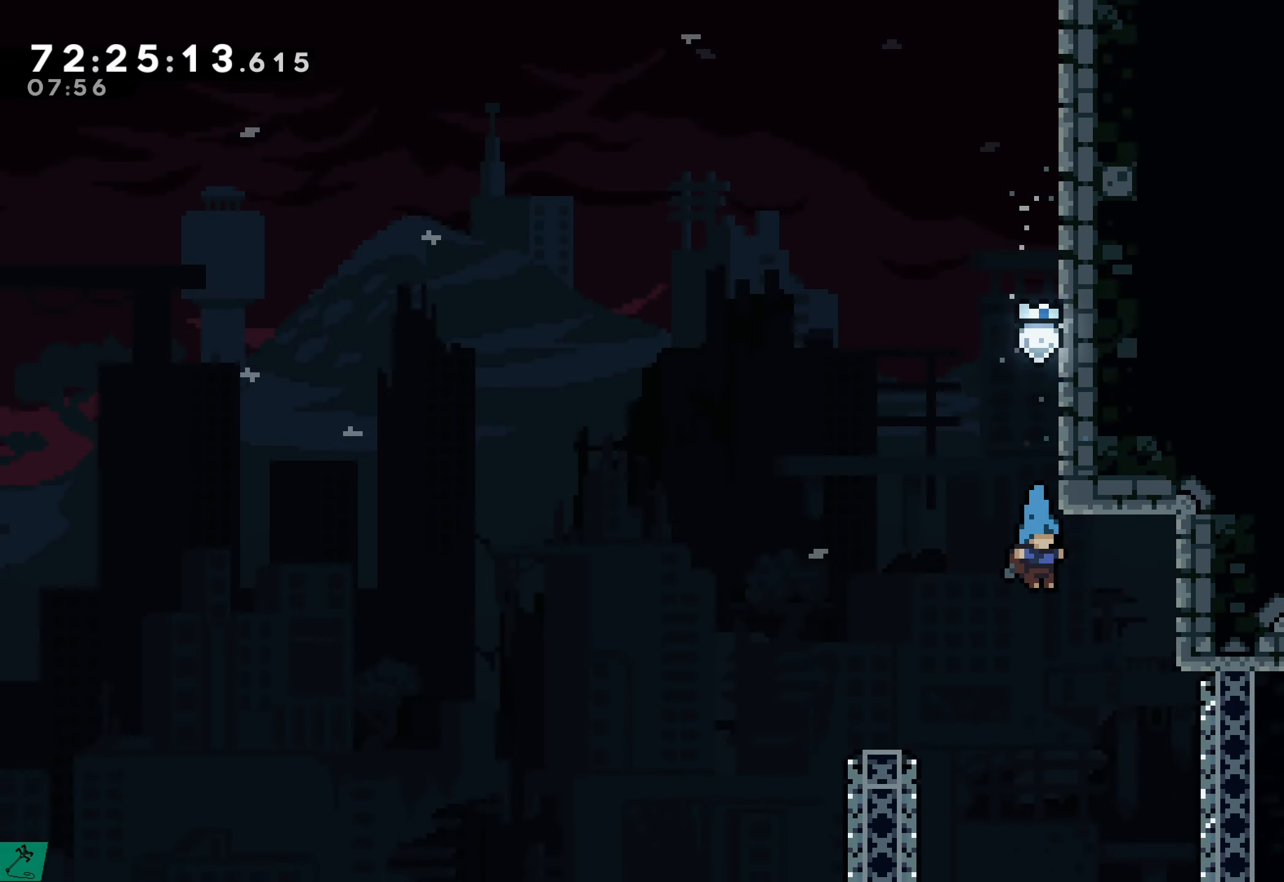
{"buttons": [], "events": [[17, "DPAD_RIGHT", "down"], [283, "DPAD_RIGHT", "up"]]}